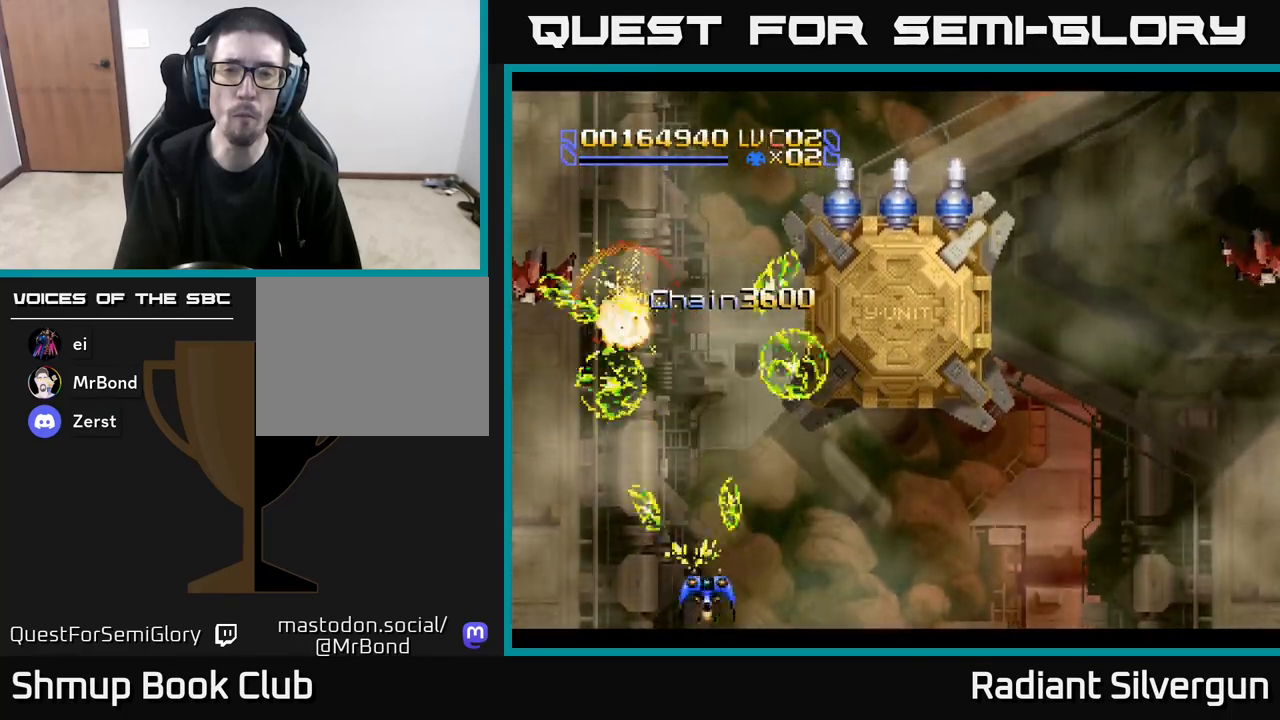
Gameplay with a controller (Xbox layout); each line is a JSON object with the inputs held at the frame after it. "events" lists button and stick changes between this image and that frame as [ms after this image, input, new state], when the widget could be followed in between. Not read: right_stick.
{"buttons": ["DPAD_RIGHT"], "left_stick": "center", "events": [[467, "X", "up"]]}
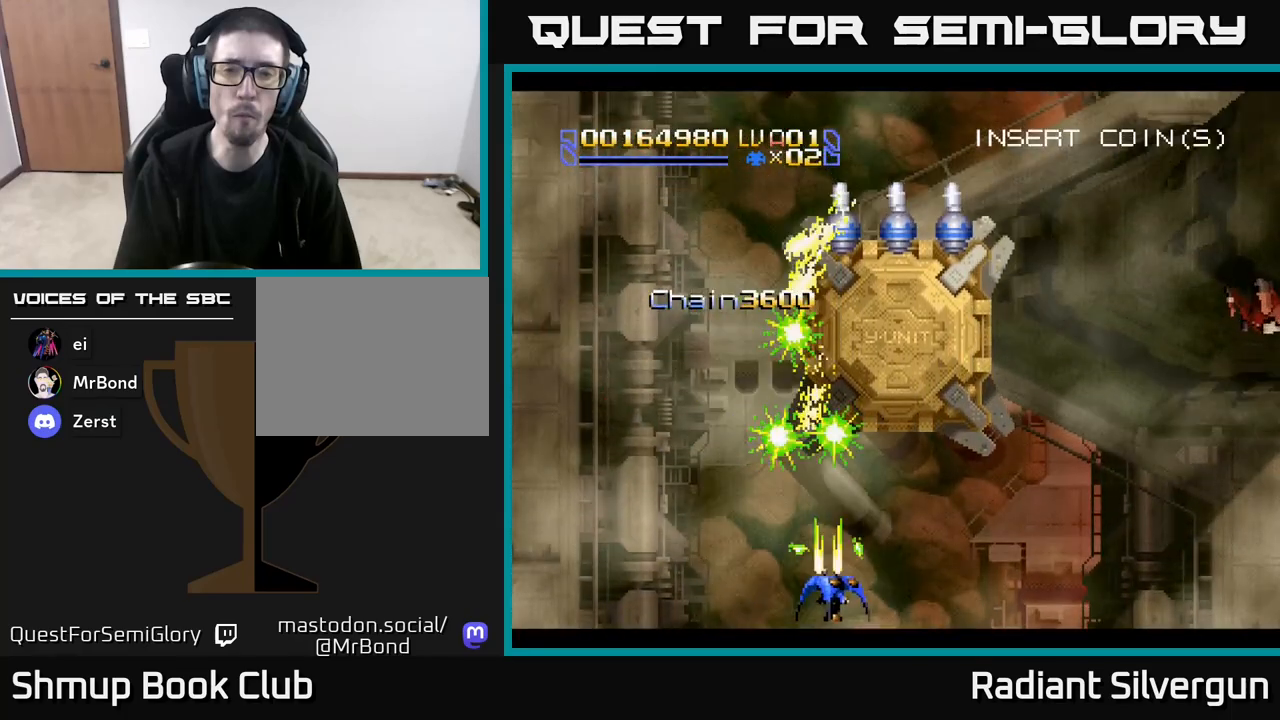
{"buttons": ["X", "DPAD_RIGHT"], "left_stick": "center", "events": [[217, "X", "down"]]}
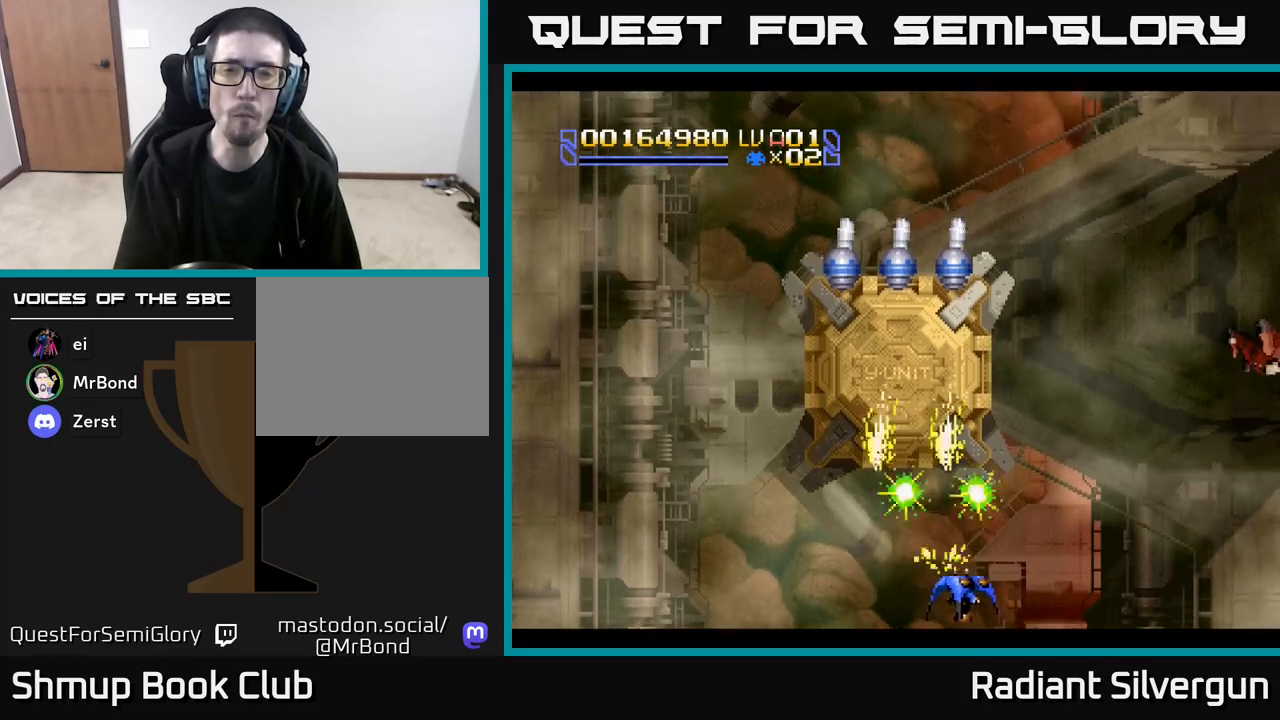
{"buttons": ["X", "DPAD_RIGHT"], "left_stick": "center", "events": []}
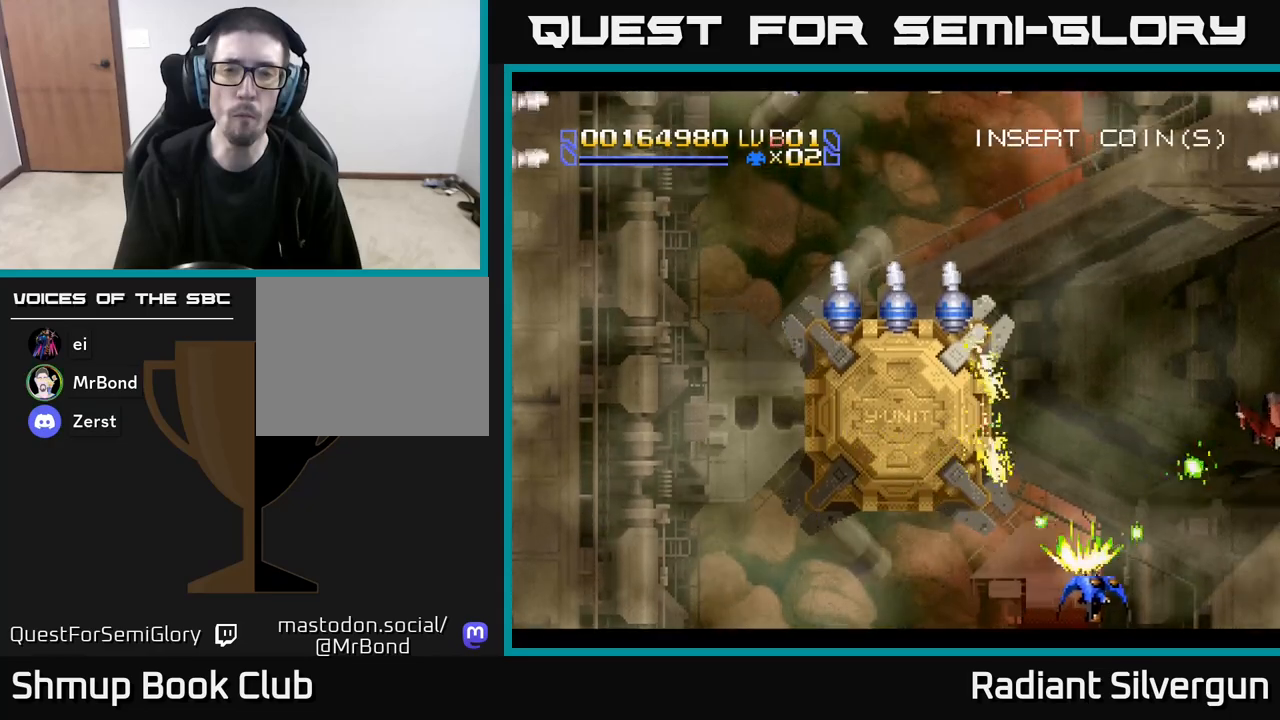
{"buttons": ["A", "DPAD_UP", "DPAD_RIGHT"], "left_stick": "center", "events": [[267, "DPAD_UP", "down"], [283, "X", "up"], [350, "A", "down"]]}
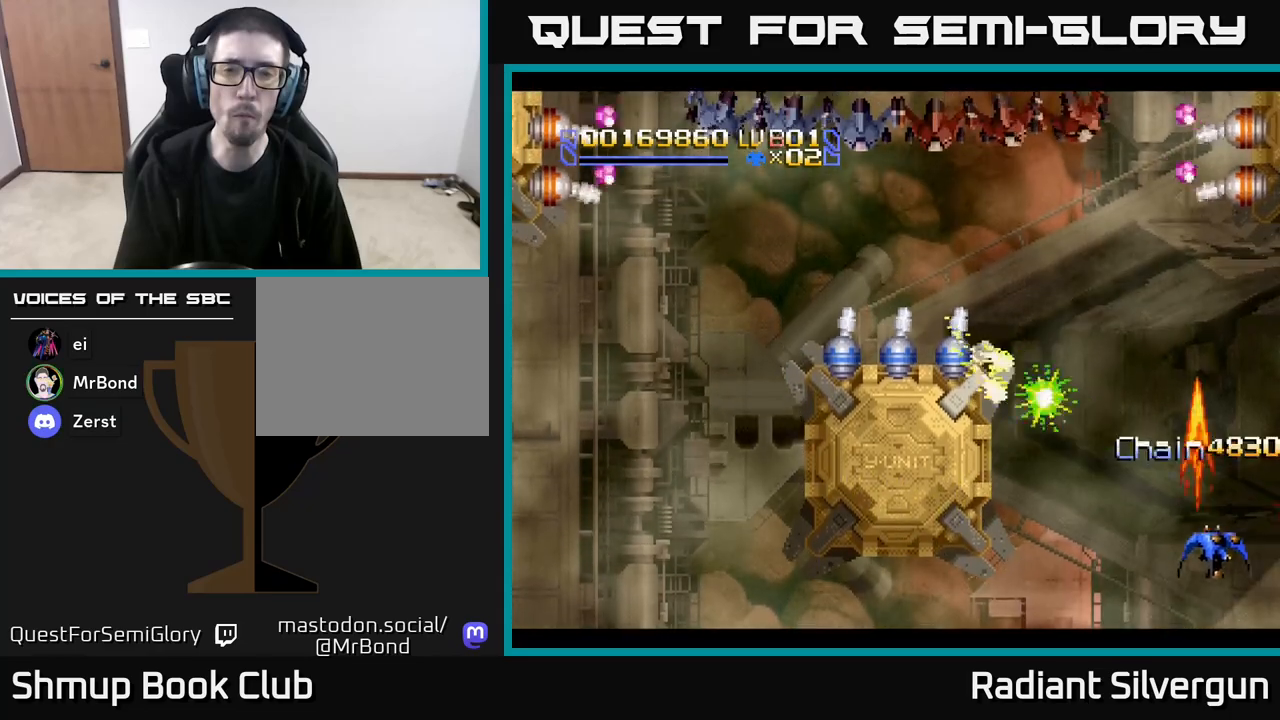
{"buttons": ["A", "DPAD_UP"], "left_stick": "center", "events": [[17, "DPAD_RIGHT", "up"], [83, "DPAD_LEFT", "down"], [467, "DPAD_LEFT", "up"]]}
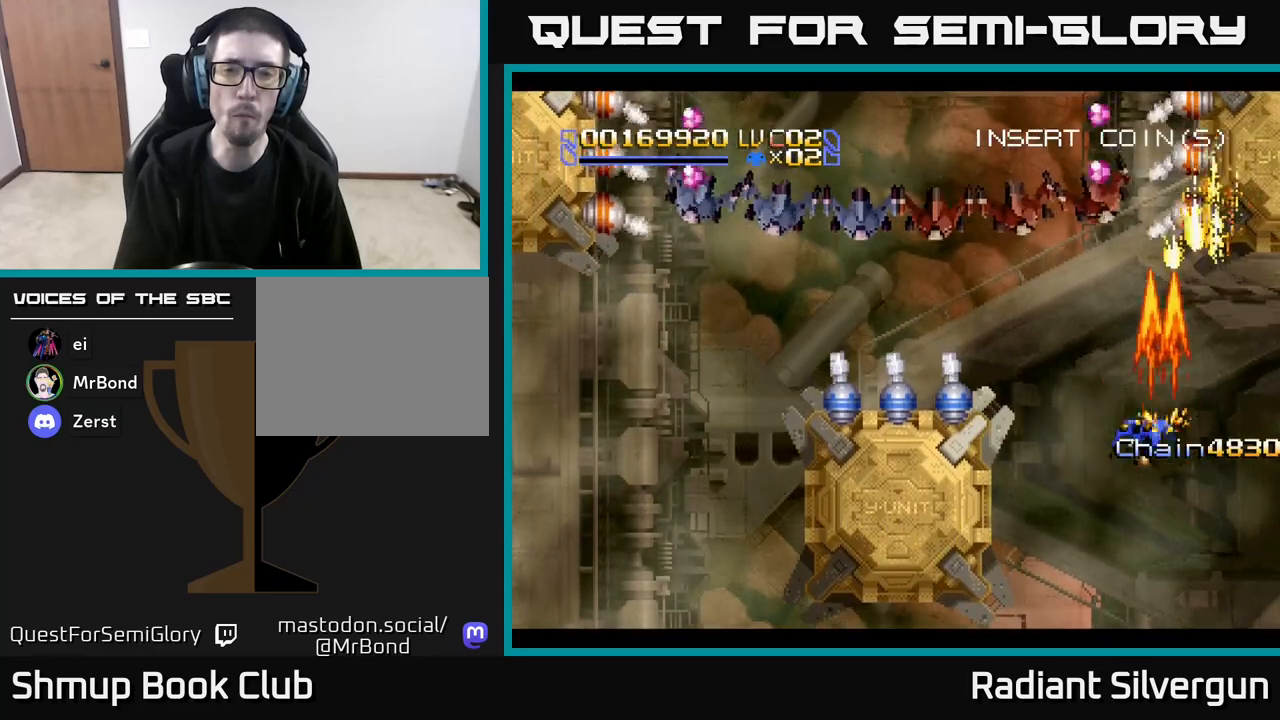
{"buttons": ["X", "DPAD_DOWN", "DPAD_LEFT"], "left_stick": "center", "events": [[117, "DPAD_LEFT", "down"], [133, "DPAD_UP", "up"], [200, "DPAD_DOWN", "down"], [233, "DPAD_LEFT", "up"], [283, "X", "down"], [350, "A", "up"], [383, "DPAD_LEFT", "down"]]}
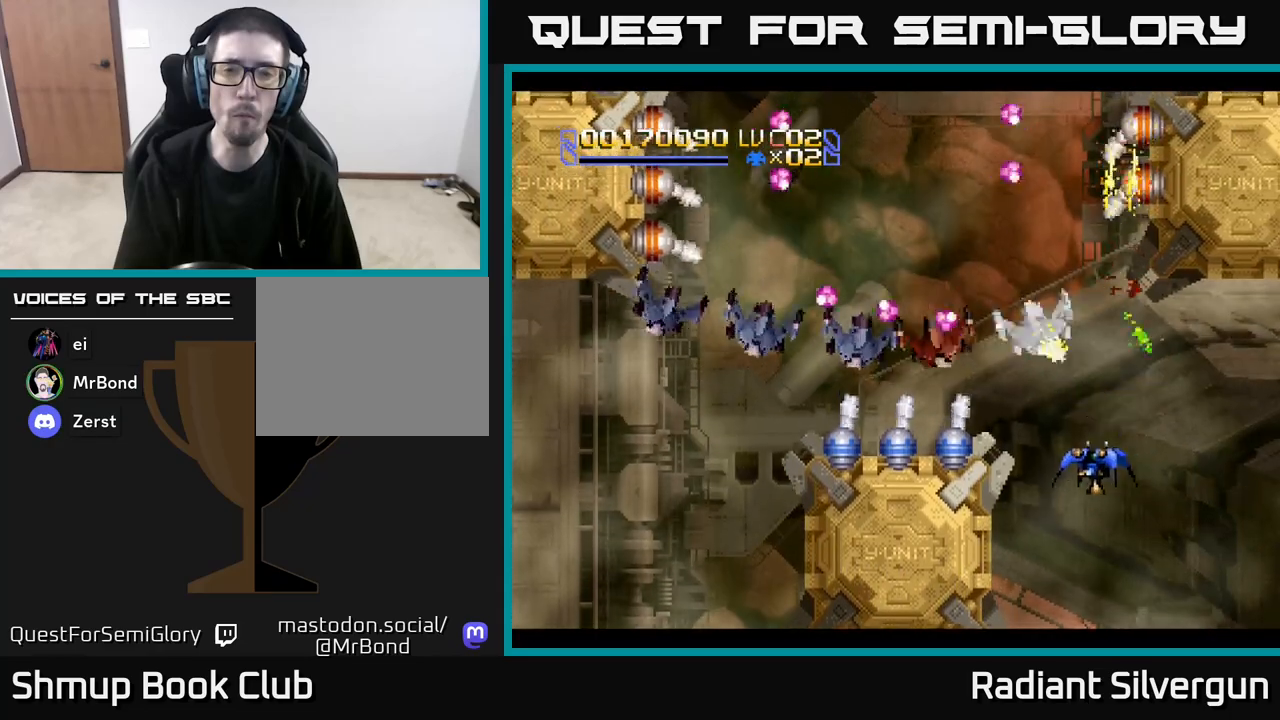
{"buttons": ["X", "DPAD_UP"], "left_stick": "center", "events": [[17, "DPAD_LEFT", "up"], [83, "DPAD_RIGHT", "down"], [150, "DPAD_RIGHT", "up"], [283, "DPAD_DOWN", "up"], [300, "DPAD_UP", "down"], [417, "DPAD_RIGHT", "down"], [500, "DPAD_RIGHT", "up"]]}
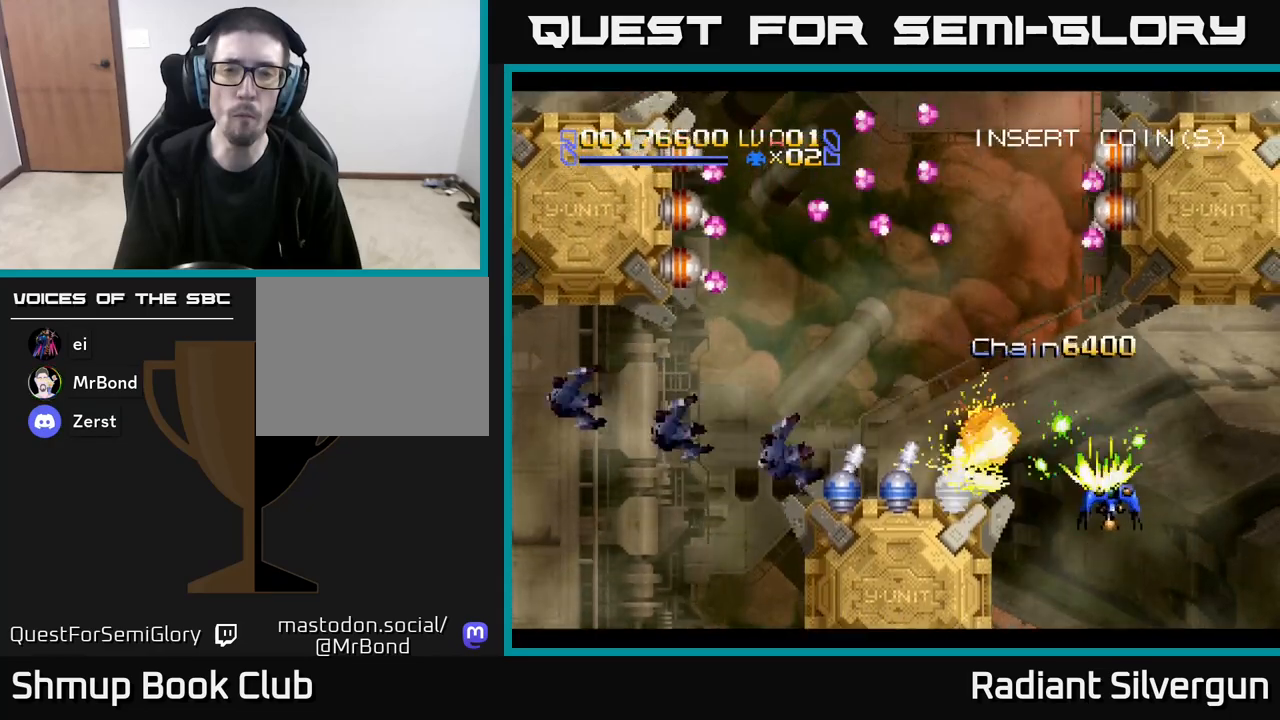
{"buttons": ["A", "DPAD_UP", "DPAD_RIGHT"], "left_stick": "center", "events": [[67, "A", "down"], [83, "X", "up"], [100, "DPAD_LEFT", "down"], [167, "DPAD_LEFT", "up"], [400, "DPAD_LEFT", "down"], [467, "DPAD_LEFT", "up"], [500, "DPAD_RIGHT", "down"]]}
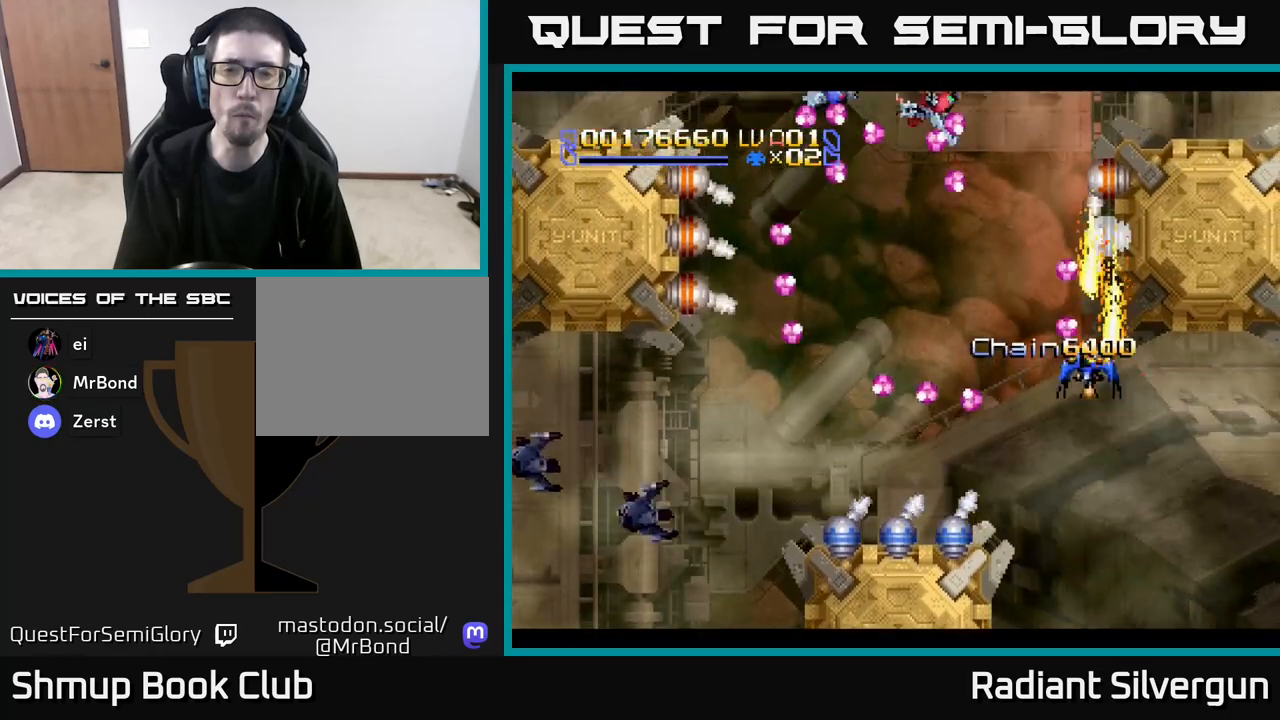
{"buttons": ["A"], "left_stick": "center", "events": [[83, "DPAD_RIGHT", "up"], [100, "DPAD_UP", "up"], [317, "DPAD_LEFT", "down"], [350, "DPAD_UP", "down"], [383, "DPAD_LEFT", "up"], [433, "DPAD_UP", "up"]]}
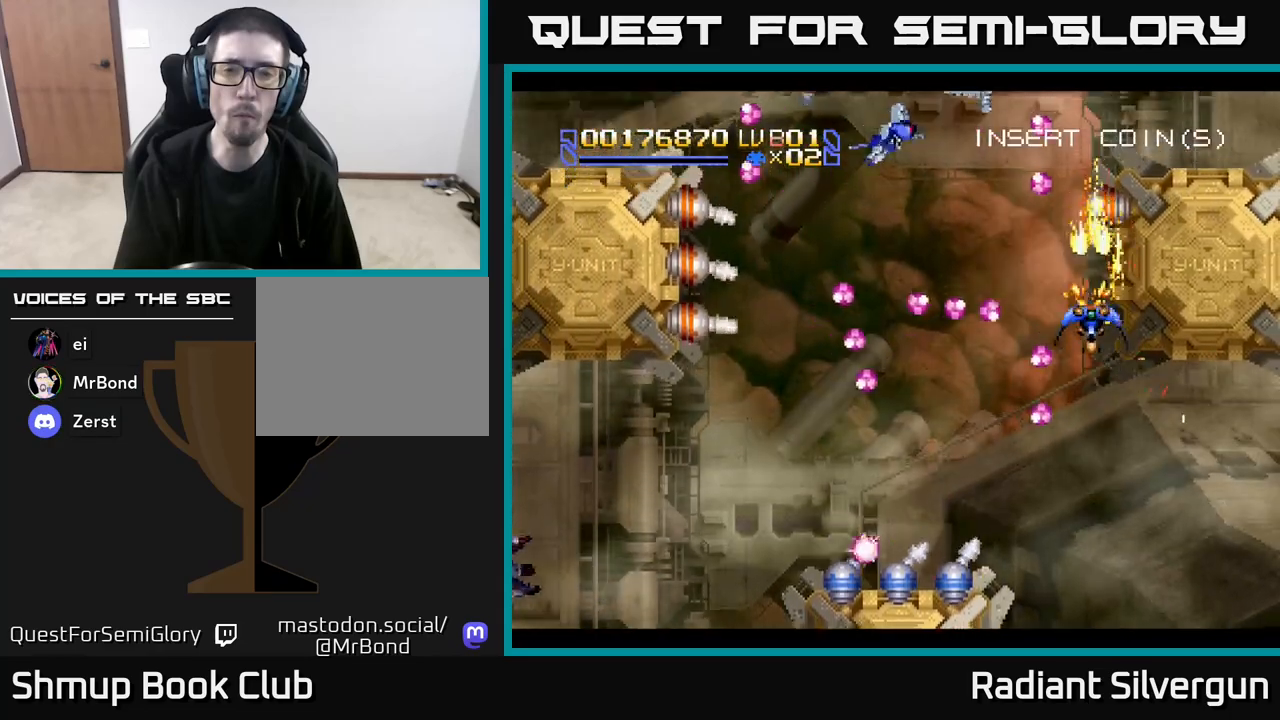
{"buttons": ["A", "DPAD_RIGHT"], "left_stick": "center", "events": [[83, "A", "up"], [133, "DPAD_DOWN", "down"], [333, "DPAD_DOWN", "up"], [350, "DPAD_LEFT", "down"], [383, "DPAD_UP", "down"], [417, "A", "down"], [417, "DPAD_LEFT", "up"], [467, "DPAD_RIGHT", "down"], [500, "DPAD_UP", "up"]]}
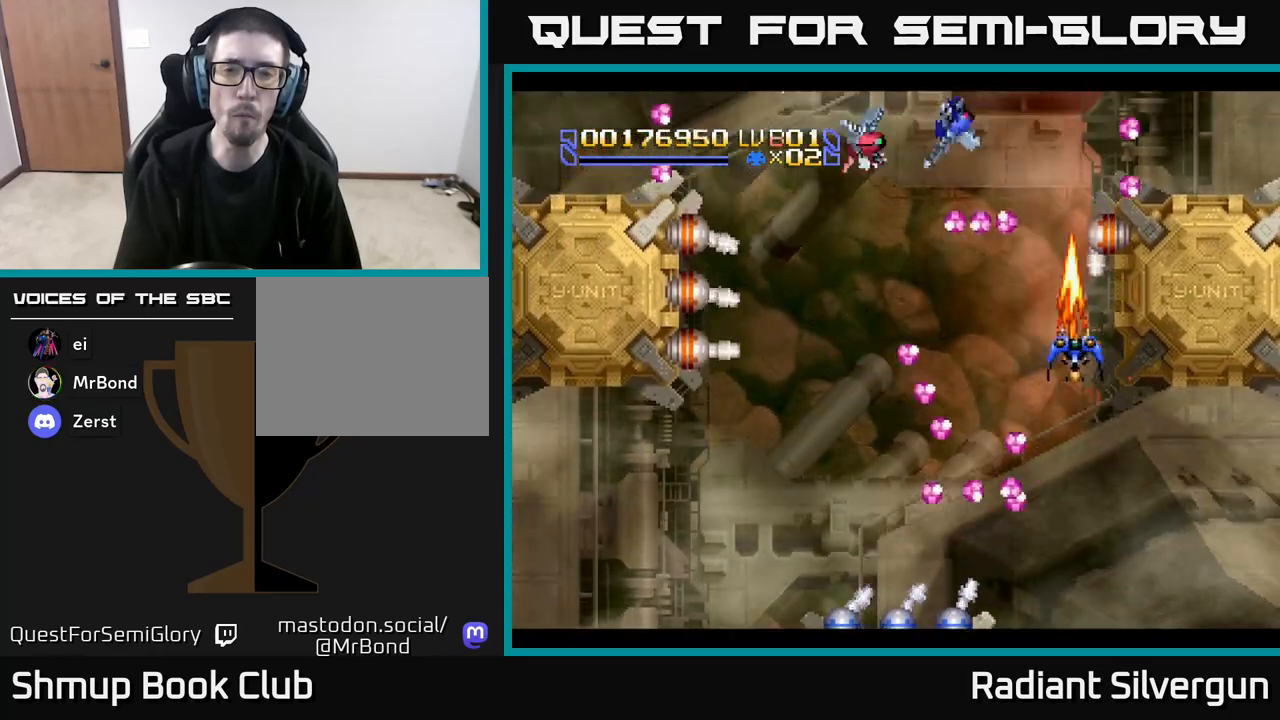
{"buttons": ["DPAD_LEFT"], "left_stick": "center", "events": [[50, "DPAD_UP", "down"], [100, "DPAD_RIGHT", "up"], [133, "DPAD_LEFT", "down"], [167, "A", "up"], [183, "DPAD_UP", "up"]]}
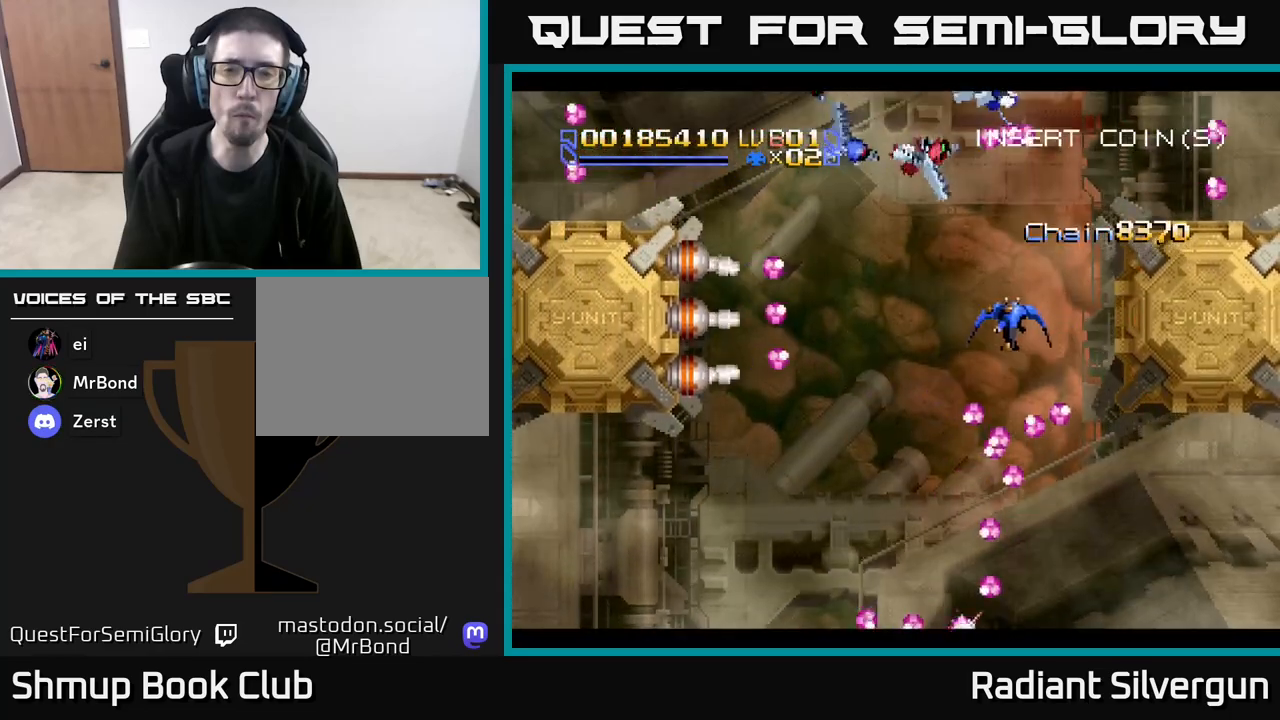
{"buttons": ["DPAD_DOWN", "DPAD_LEFT"], "left_stick": "center", "events": [[150, "A", "down"], [167, "DPAD_DOWN", "down"], [183, "DPAD_LEFT", "up"], [200, "A", "up"], [317, "DPAD_LEFT", "down"]]}
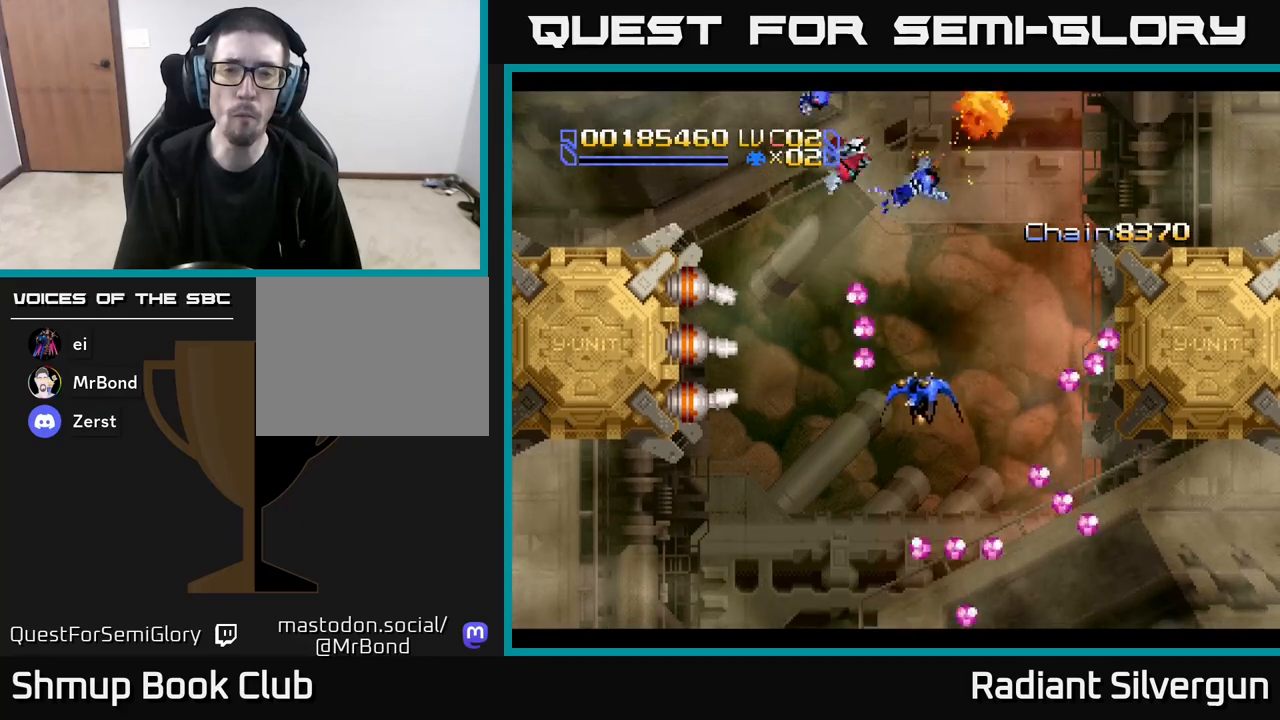
{"buttons": ["DPAD_DOWN", "DPAD_LEFT"], "left_stick": "center", "events": [[100, "DPAD_DOWN", "up"], [133, "A", "down"], [183, "A", "up"], [217, "DPAD_DOWN", "down"], [217, "DPAD_LEFT", "up"], [233, "DPAD_LEFT", "down"], [383, "DPAD_DOWN", "up"], [433, "DPAD_DOWN", "down"]]}
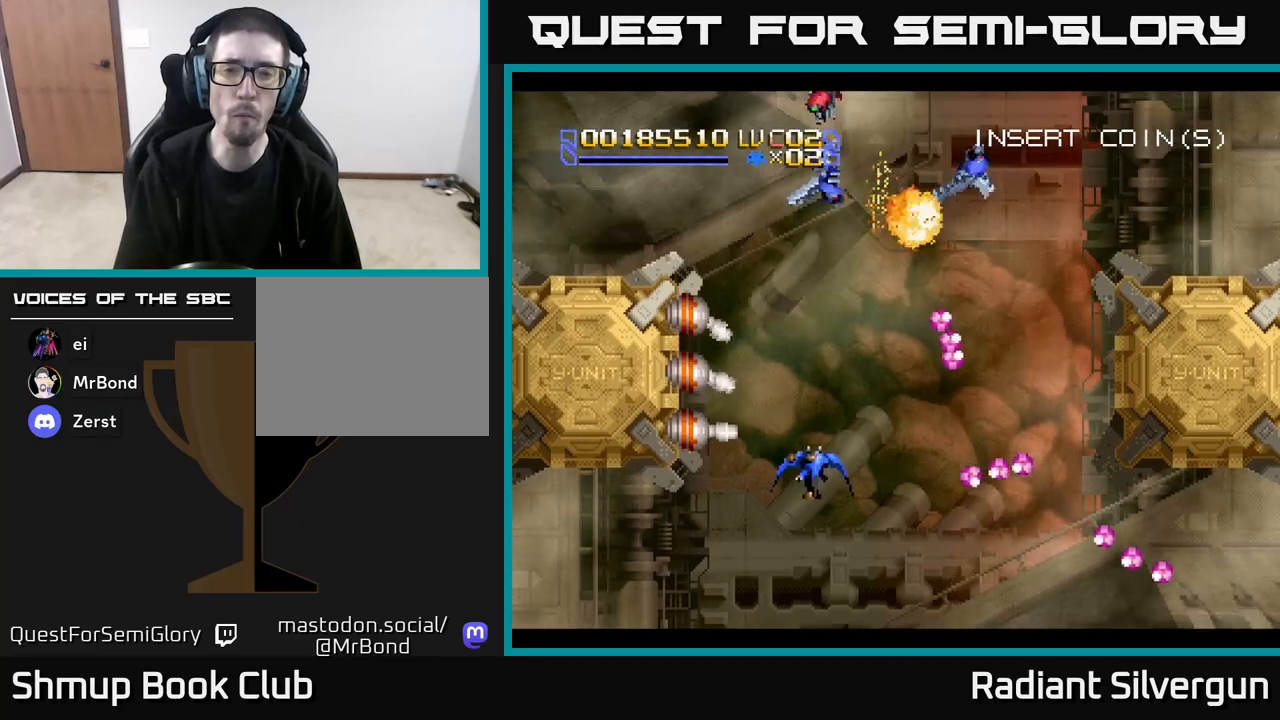
{"buttons": ["A", "DPAD_DOWN"], "left_stick": "center", "events": [[283, "A", "down"], [450, "DPAD_LEFT", "up"]]}
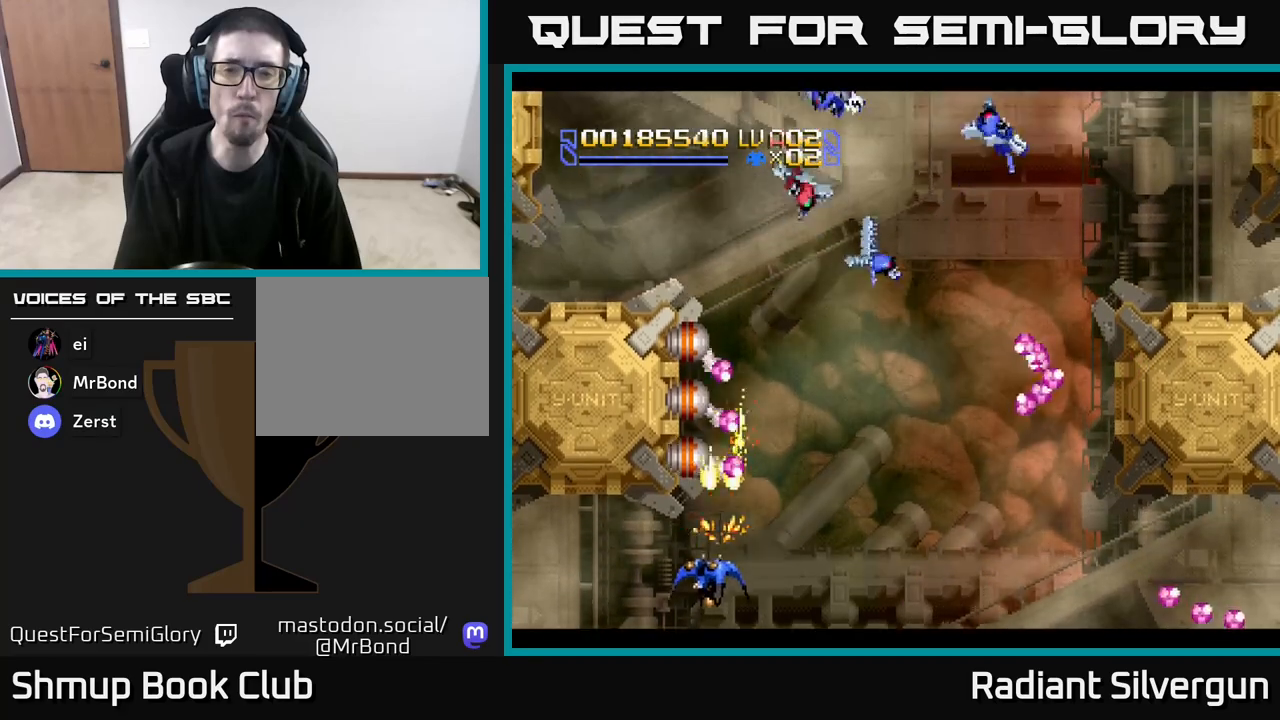
{"buttons": ["A"], "left_stick": "center", "events": [[33, "DPAD_DOWN", "up"]]}
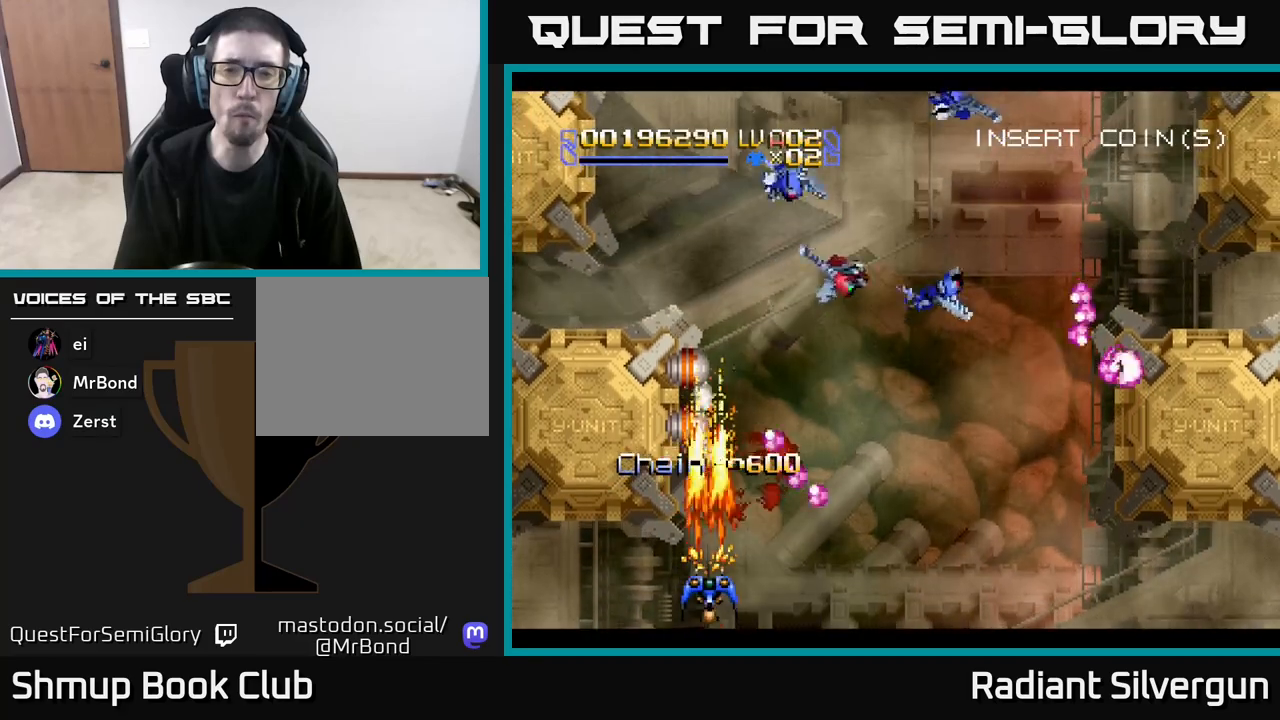
{"buttons": ["A"], "left_stick": "center", "events": []}
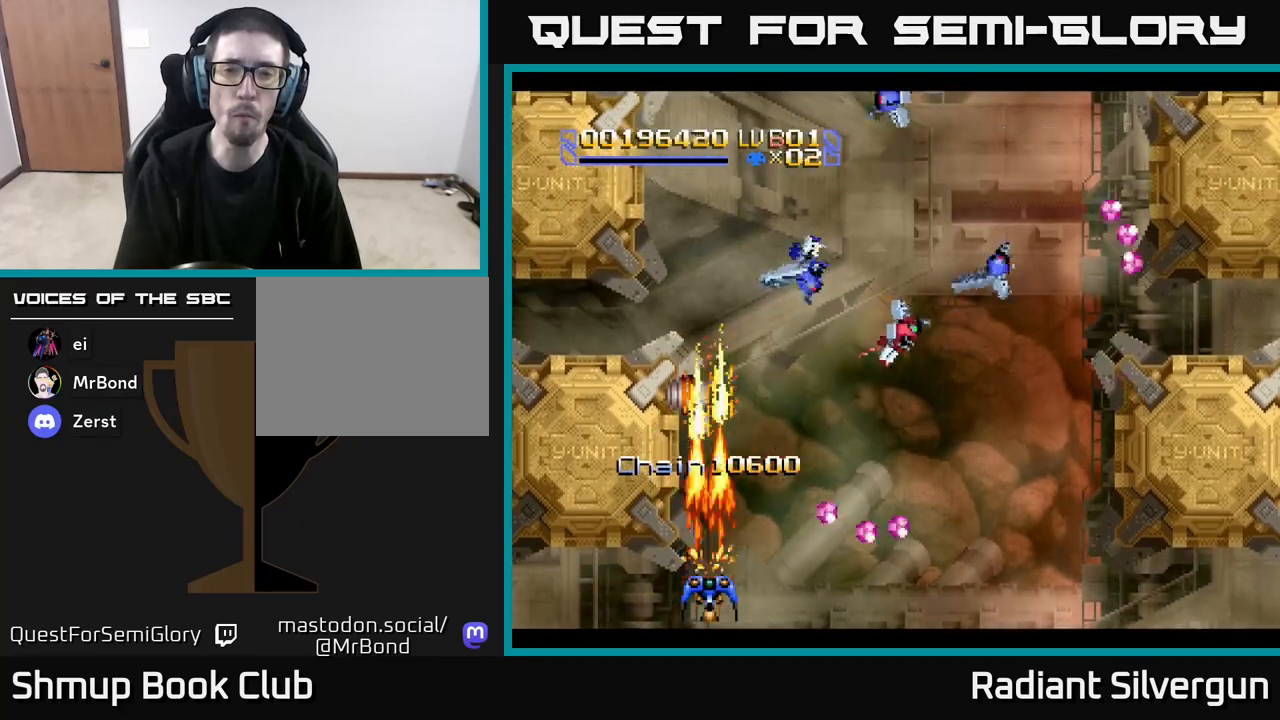
{"buttons": ["DPAD_UP", "DPAD_RIGHT"], "left_stick": "center", "events": [[83, "A", "up"], [100, "DPAD_RIGHT", "down"], [167, "DPAD_UP", "down"]]}
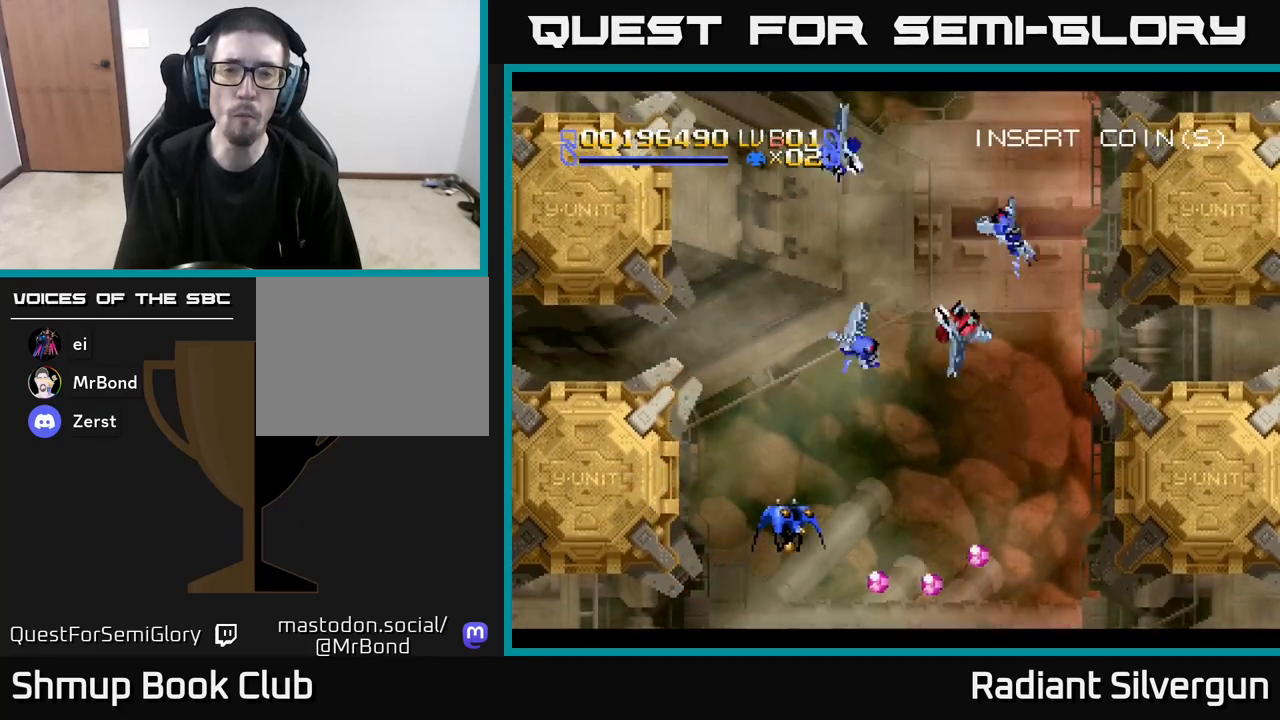
{"buttons": ["DPAD_UP", "DPAD_LEFT"], "left_stick": "center", "events": [[67, "DPAD_UP", "up"], [417, "DPAD_RIGHT", "up"], [433, "DPAD_UP", "down"], [450, "DPAD_LEFT", "down"]]}
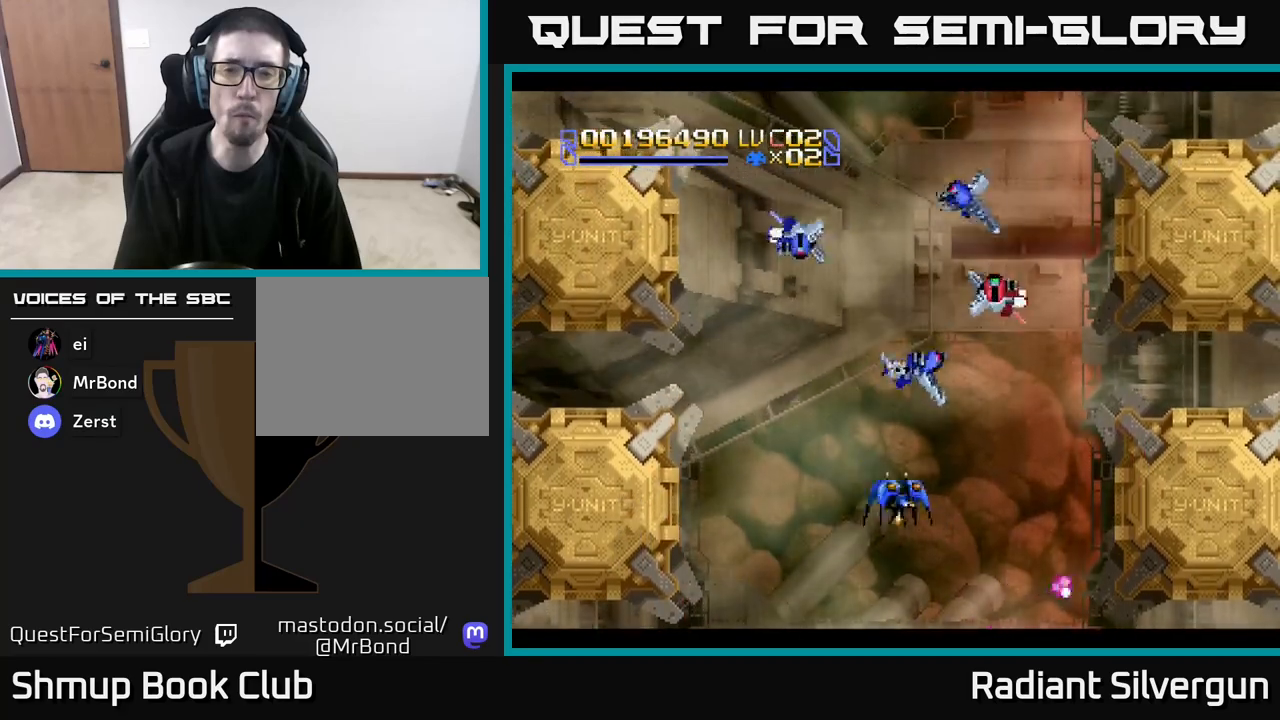
{"buttons": [], "left_stick": "center", "events": [[67, "DPAD_LEFT", "up"], [100, "DPAD_RIGHT", "down"], [217, "DPAD_UP", "up"], [300, "DPAD_RIGHT", "up"]]}
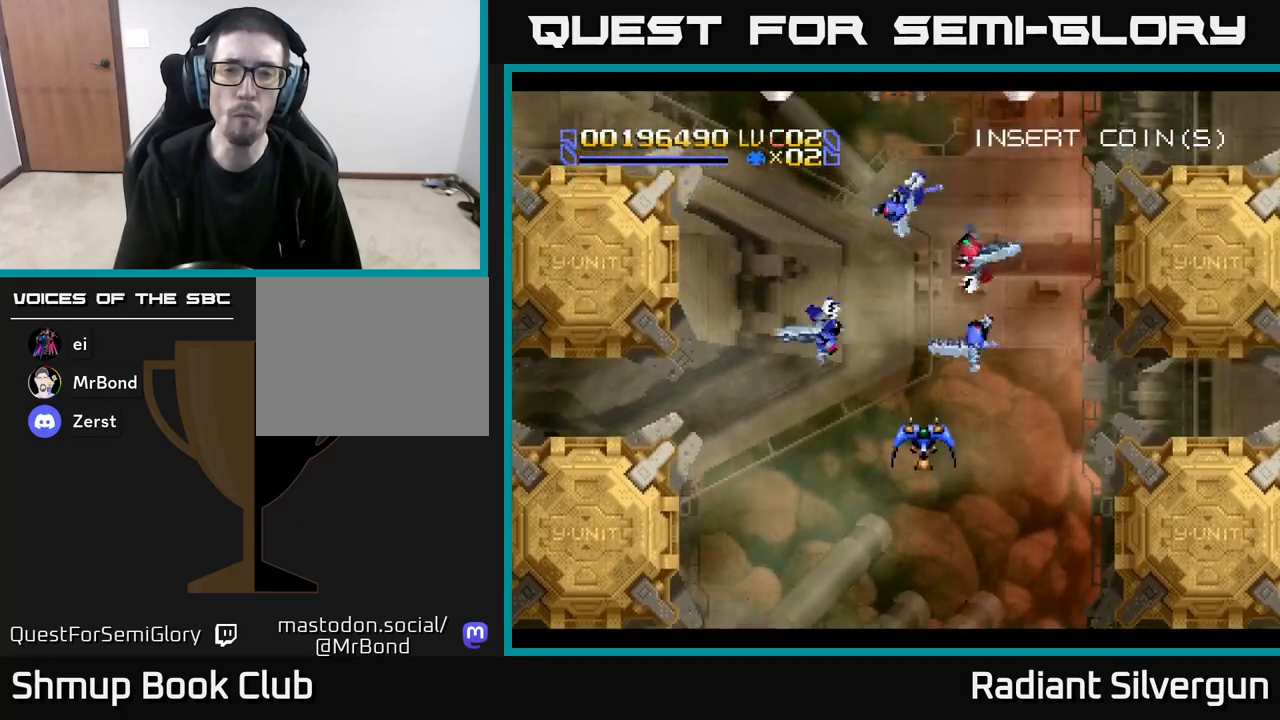
{"buttons": ["DPAD_UP"], "left_stick": "center", "events": [[100, "A", "down"], [167, "DPAD_UP", "down"], [183, "A", "up"]]}
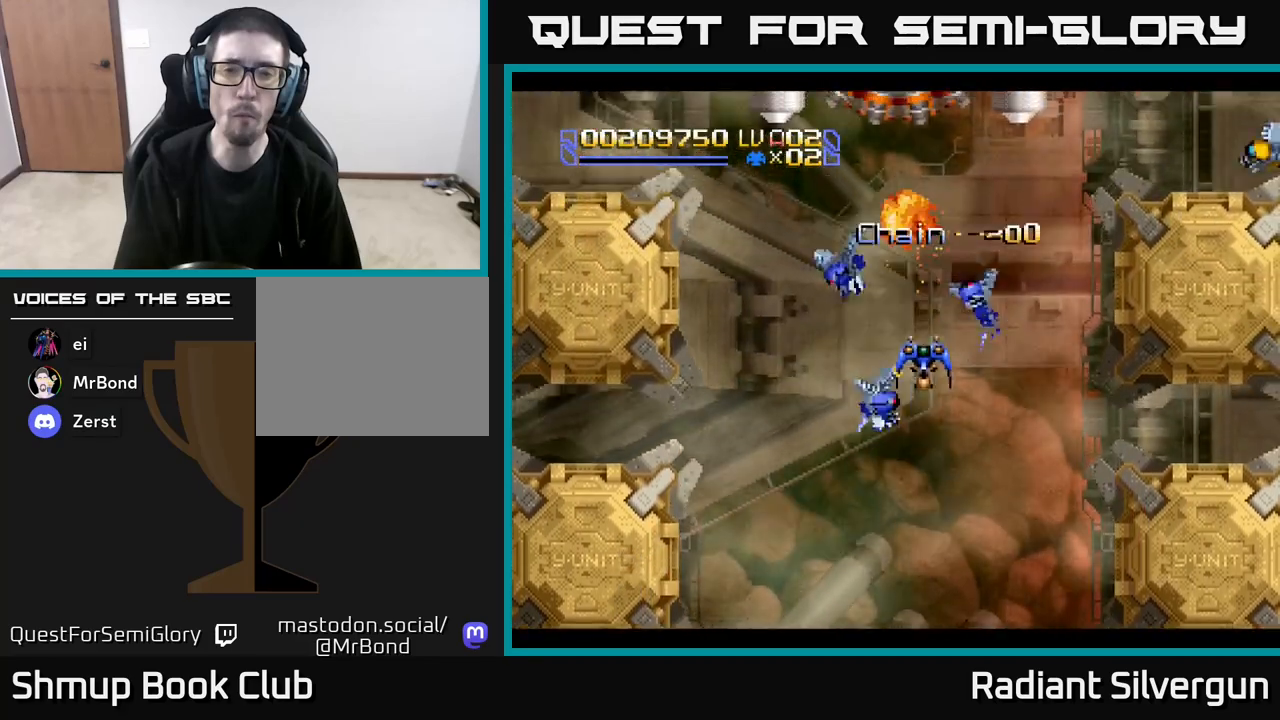
{"buttons": [], "left_stick": "center", "events": [[33, "DPAD_LEFT", "down"], [117, "DPAD_UP", "up"], [133, "DPAD_LEFT", "up"], [250, "Y", "down"], [333, "DPAD_DOWN", "down"], [333, "Y", "up"], [417, "DPAD_DOWN", "up"]]}
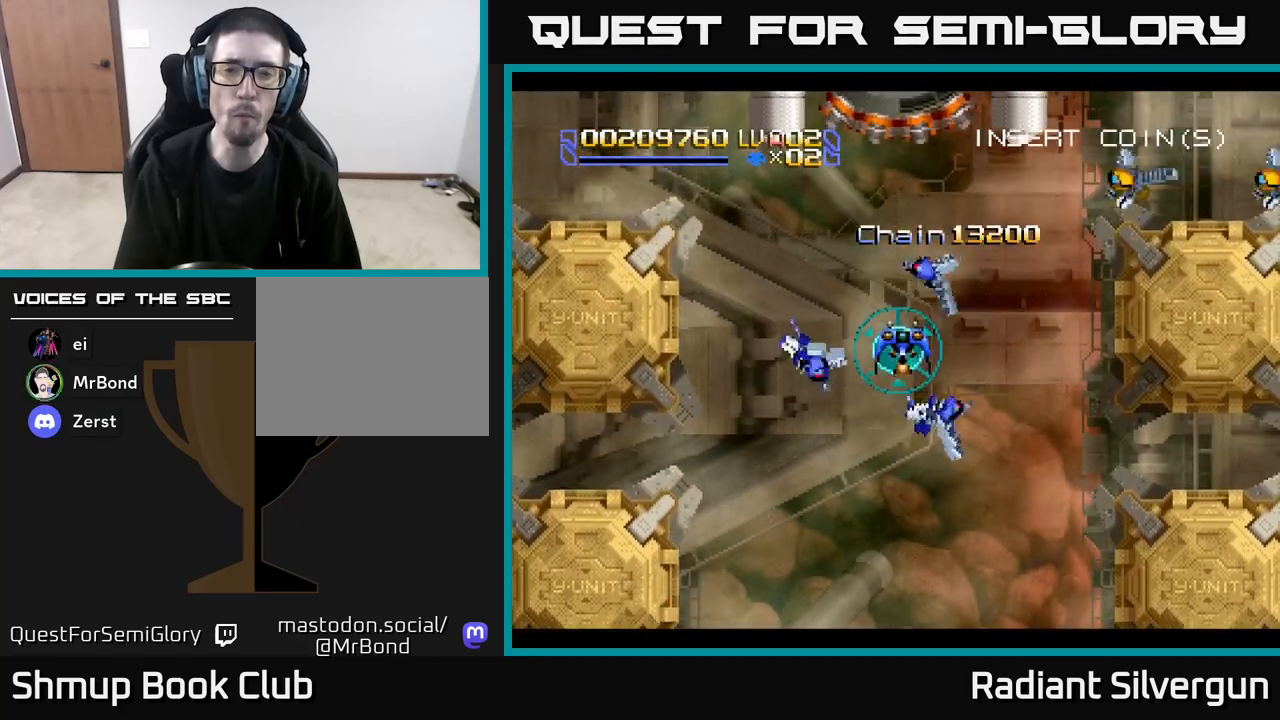
{"buttons": [], "left_stick": "center", "events": [[350, "DPAD_DOWN", "down"], [433, "DPAD_DOWN", "up"]]}
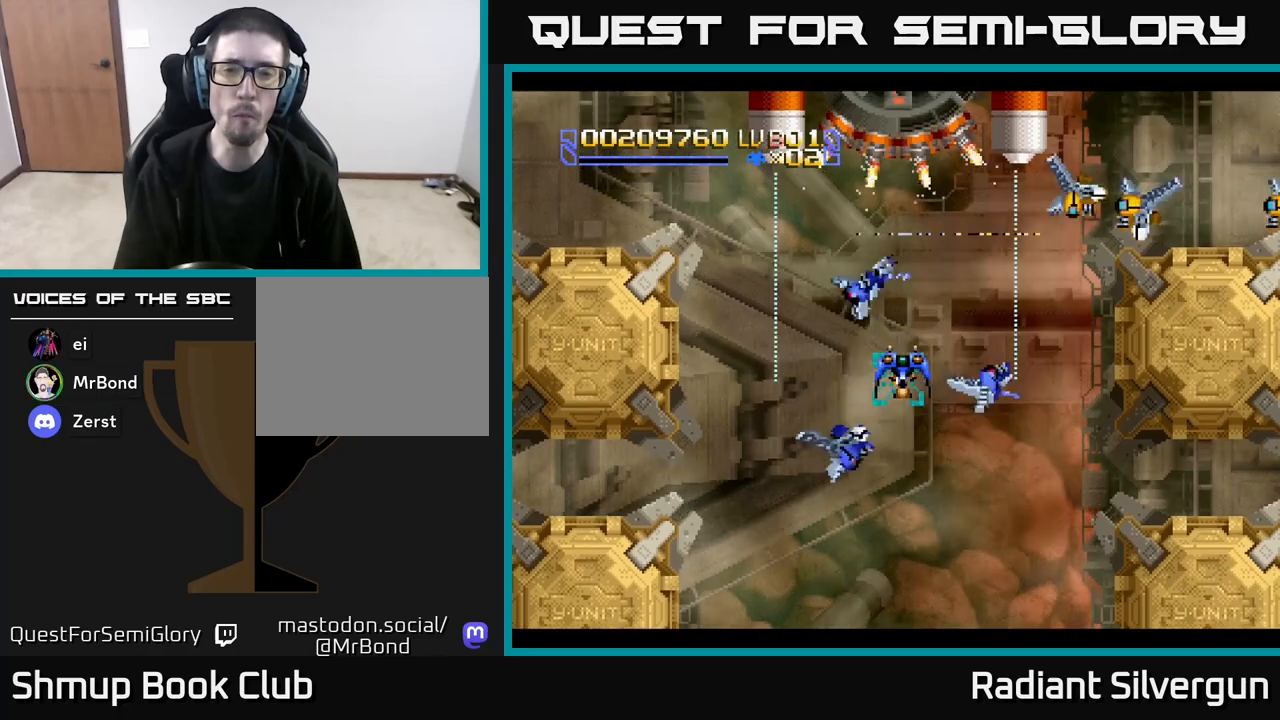
{"buttons": ["A"], "left_stick": "center", "events": [[350, "A", "down"]]}
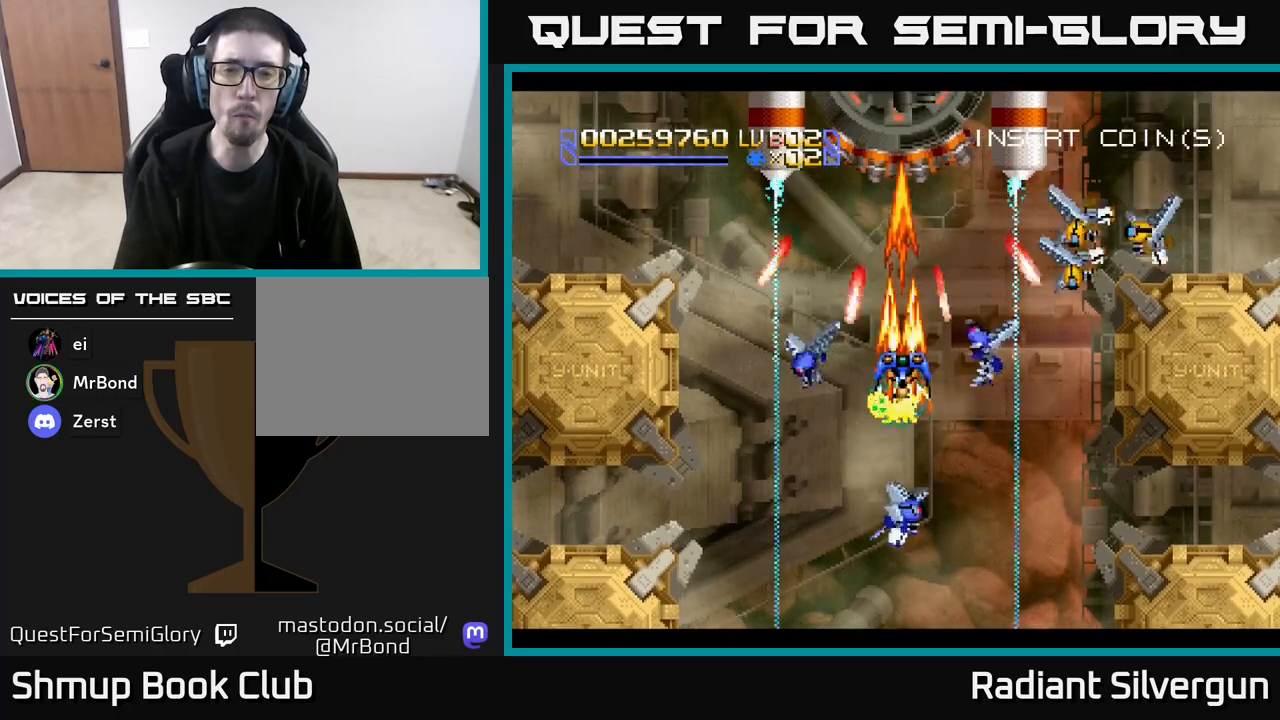
{"buttons": ["A", "DPAD_UP"], "left_stick": "center", "events": [[17, "DPAD_UP", "down"]]}
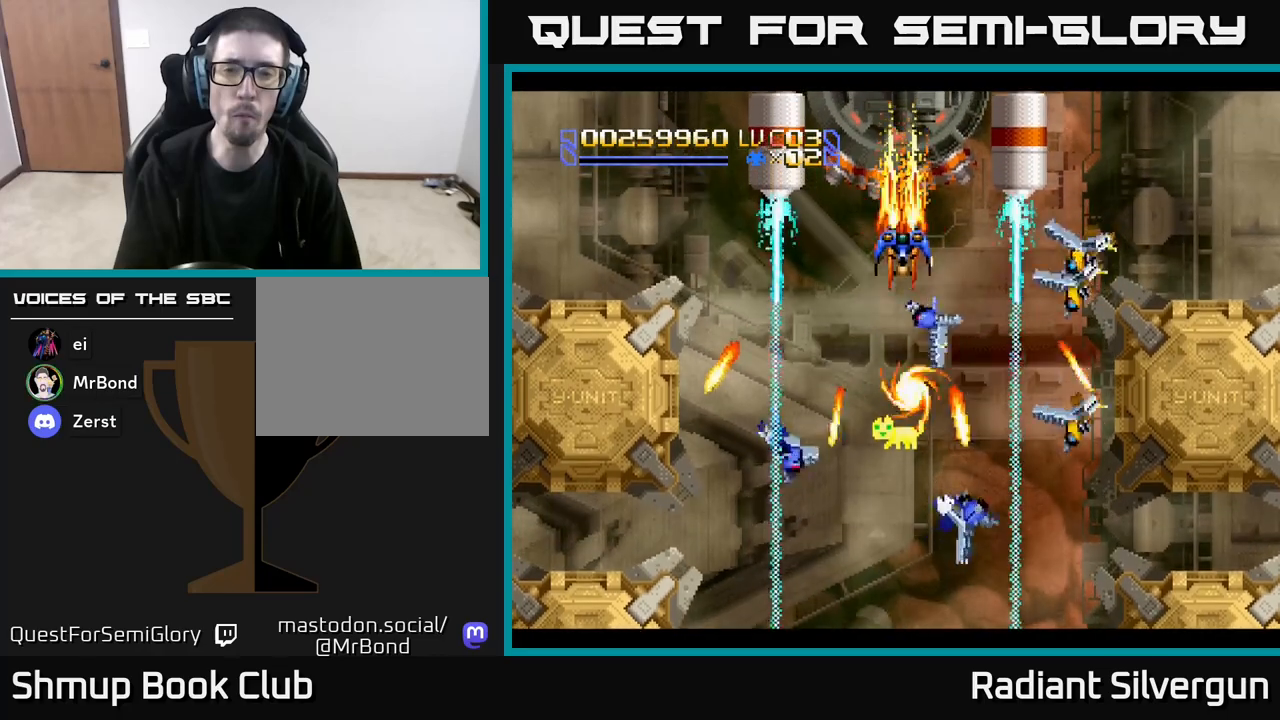
{"buttons": ["B"], "left_stick": "center", "events": [[50, "A", "up"], [50, "DPAD_UP", "up"], [67, "B", "down"], [183, "B", "up"], [183, "DPAD_DOWN", "down"], [267, "DPAD_DOWN", "up"], [283, "B", "down"], [417, "DPAD_DOWN", "down"], [450, "B", "up"], [483, "DPAD_DOWN", "up"], [500, "B", "down"]]}
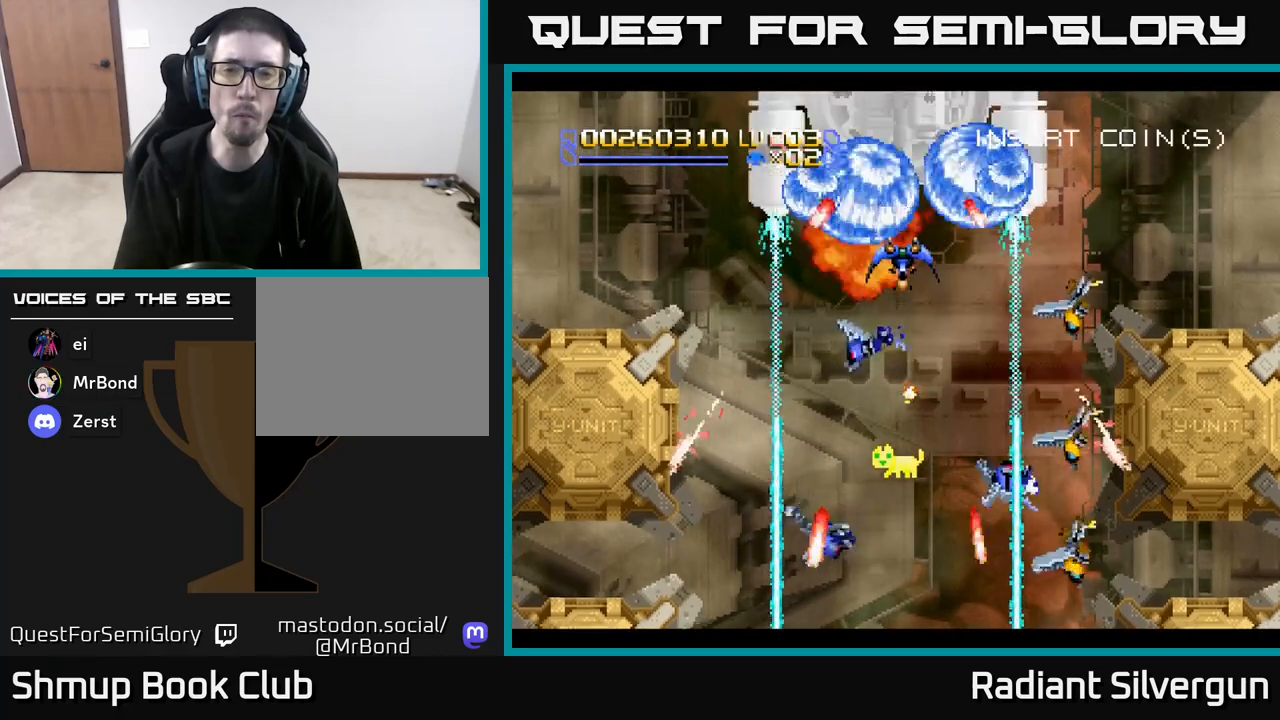
{"buttons": ["B", "DPAD_DOWN"], "left_stick": "center", "events": [[133, "B", "up"], [200, "B", "down"], [333, "B", "up"], [383, "B", "down"], [483, "DPAD_DOWN", "down"]]}
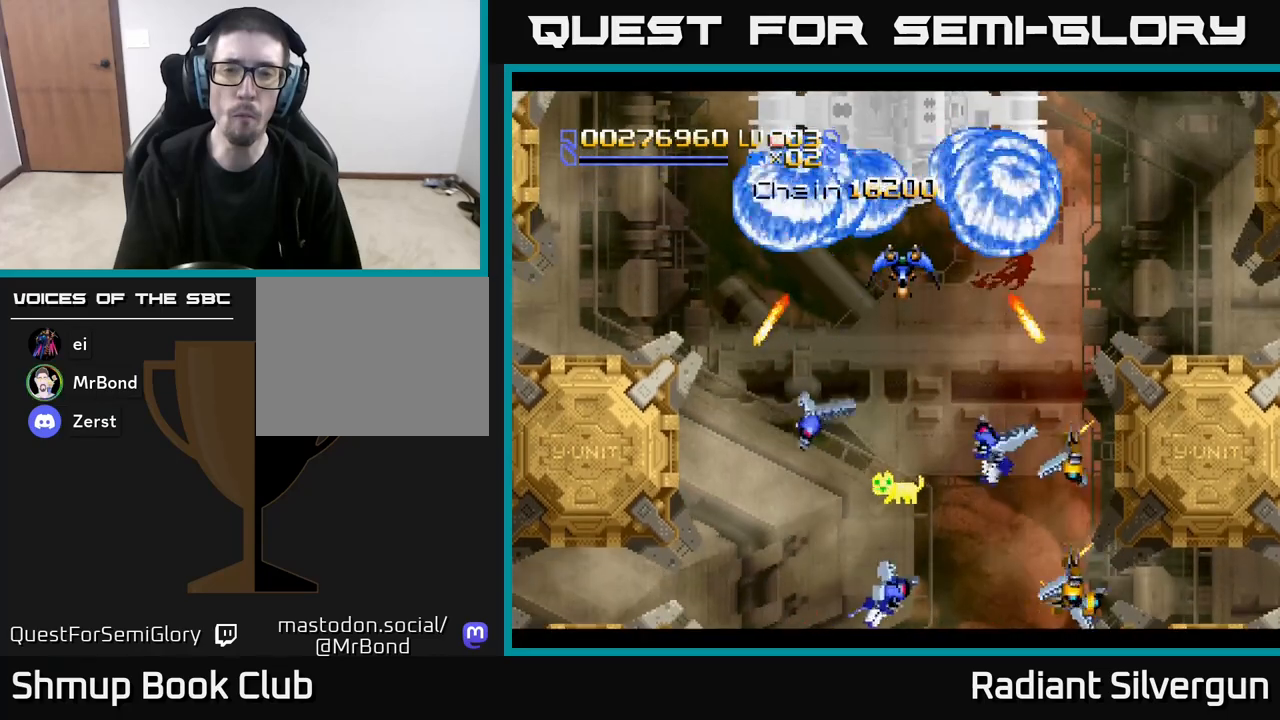
{"buttons": ["B"], "left_stick": "center", "events": [[17, "B", "up"], [67, "DPAD_DOWN", "up"], [83, "B", "down"], [400, "B", "up"], [433, "DPAD_LEFT", "down"], [450, "B", "down"], [483, "DPAD_LEFT", "up"]]}
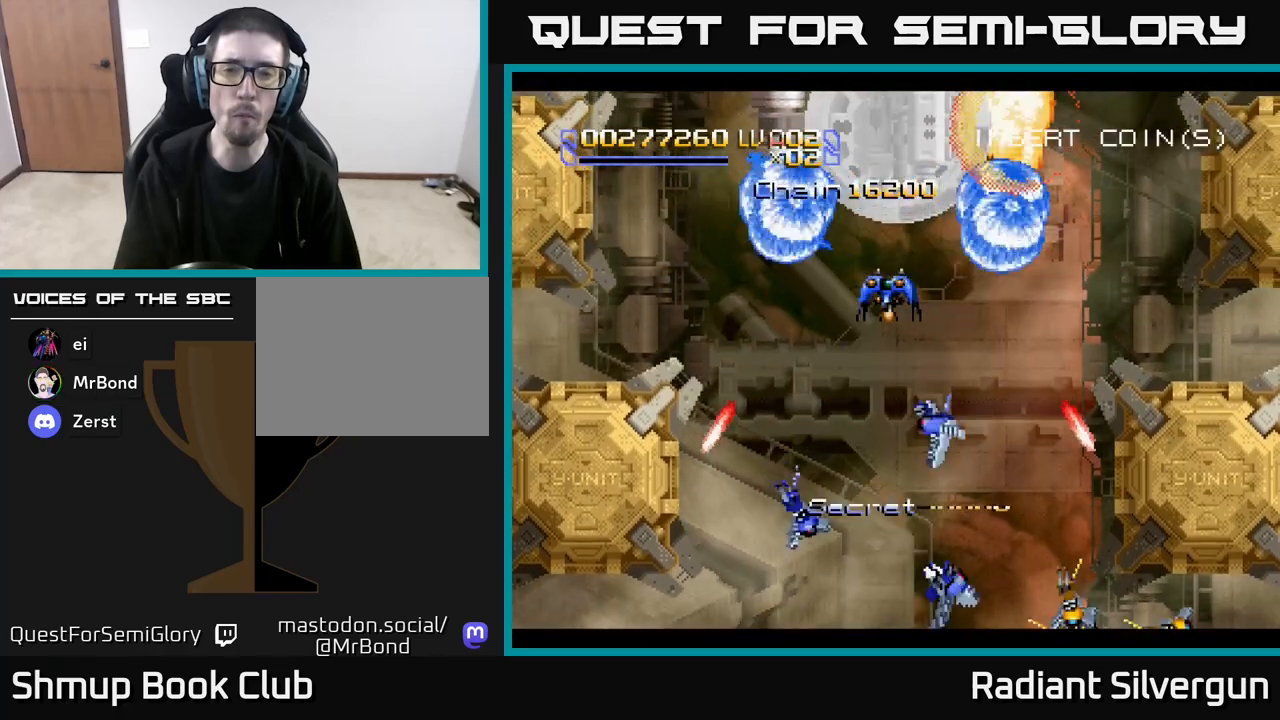
{"buttons": ["B"], "left_stick": "center", "events": [[83, "B", "up"], [133, "B", "down"], [283, "B", "up"], [350, "B", "down"]]}